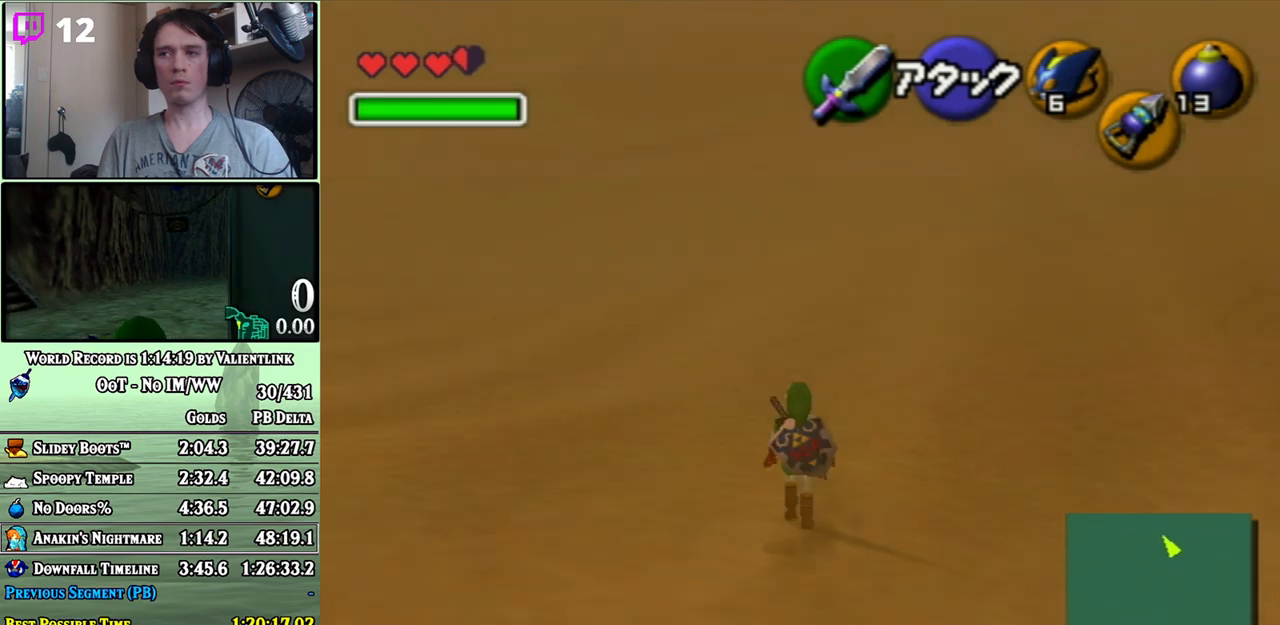
Gameplay with a controller (Nintendo layout); each line is a JSON object with the inputs held at the frame after it. "events" lists button and stick changes between this image and that frame as [ms after this image, input, new state], when the widget could be followed in between. Not read: L3 R3.
{"buttons": [], "left_stick": "up", "right_stick": "center", "events": [[450, "A", "up"]]}
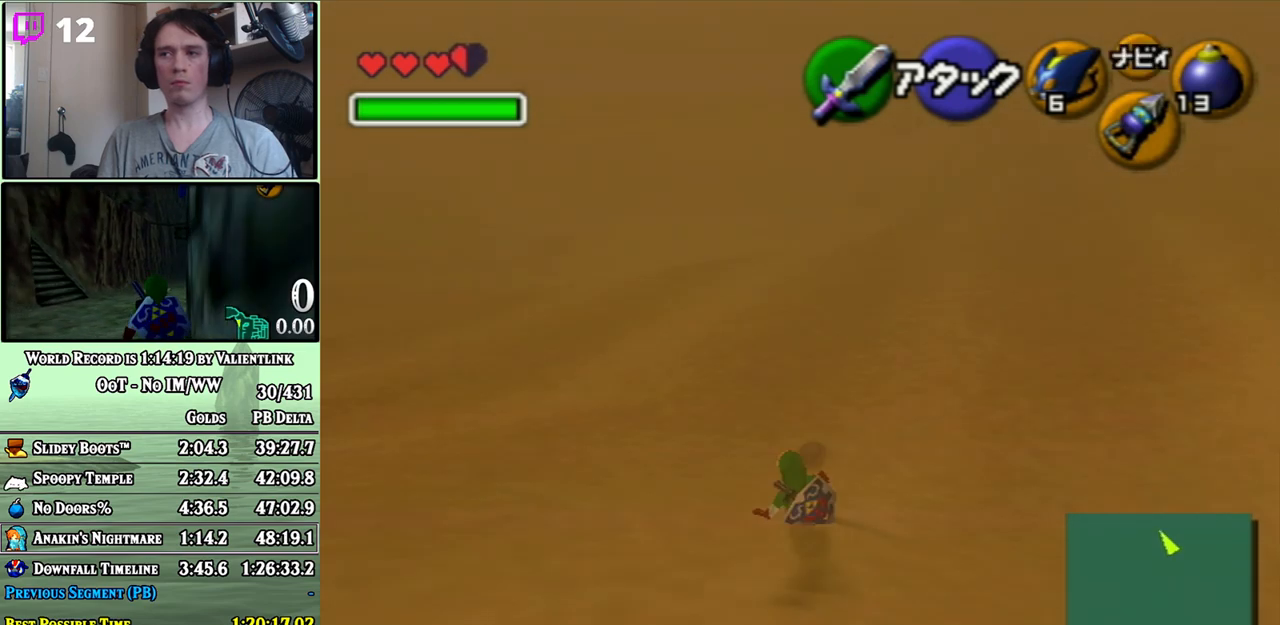
{"buttons": ["A"], "left_stick": "up", "right_stick": "center", "events": [[167, "A", "down"]]}
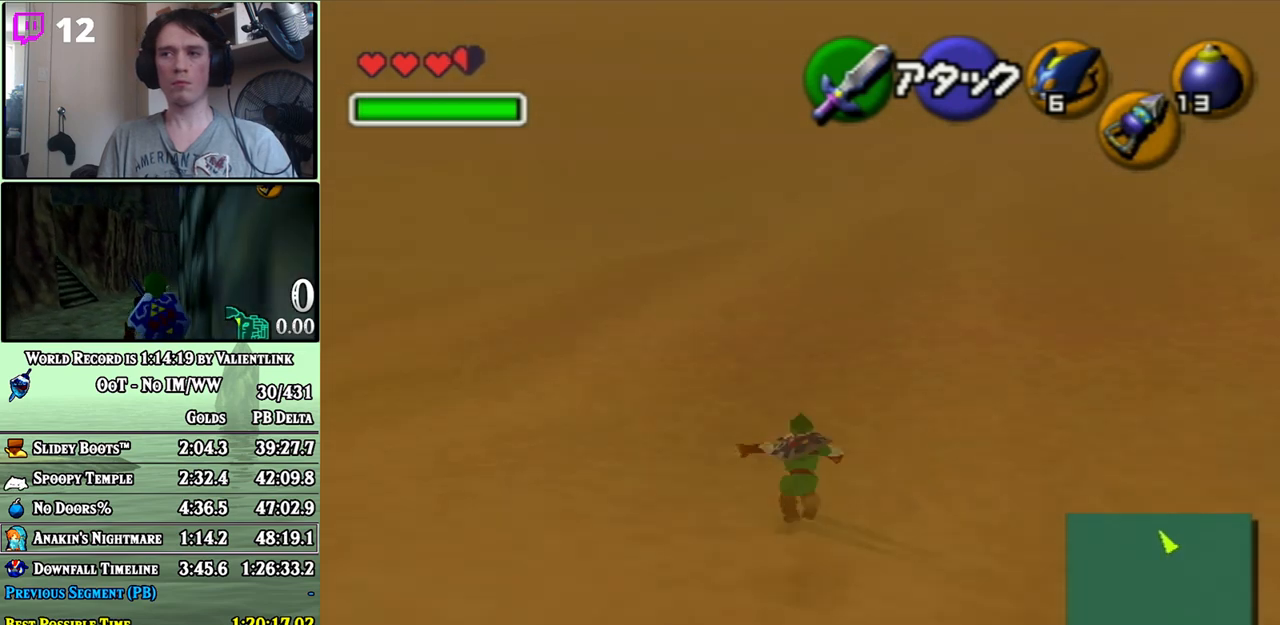
{"buttons": ["A"], "left_stick": "up-left", "right_stick": "center", "events": [[233, "A", "up"], [267, "left_stick", "up-left"], [467, "A", "down"]]}
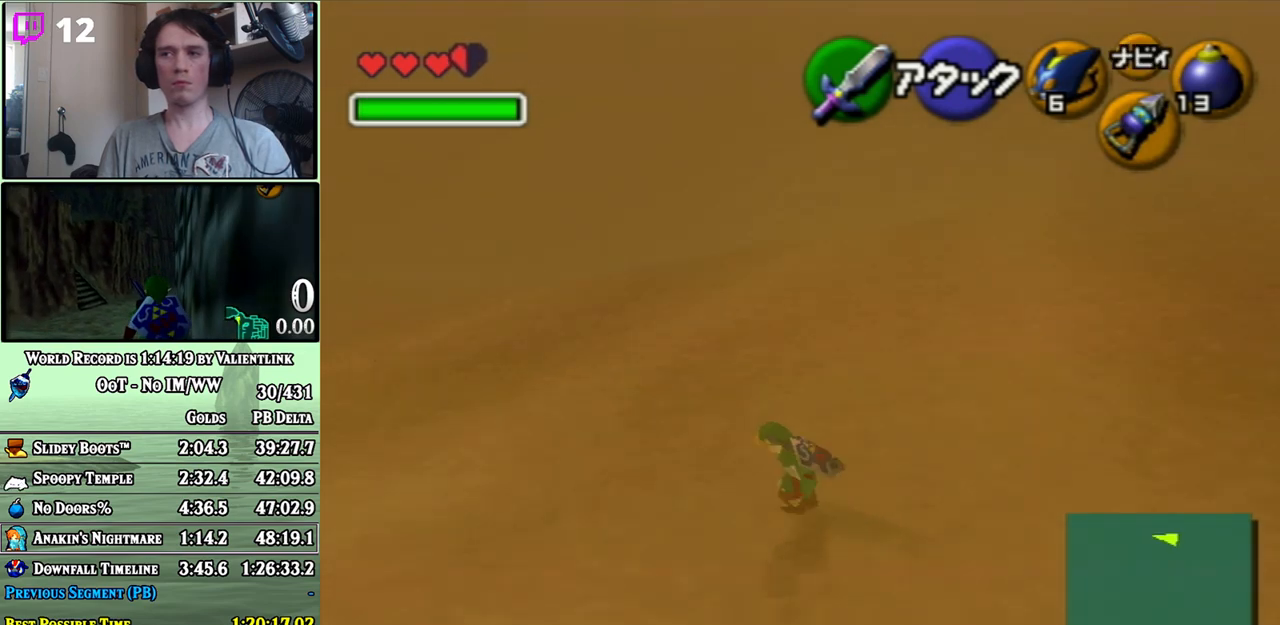
{"buttons": ["A"], "left_stick": "up-left", "right_stick": "center", "events": []}
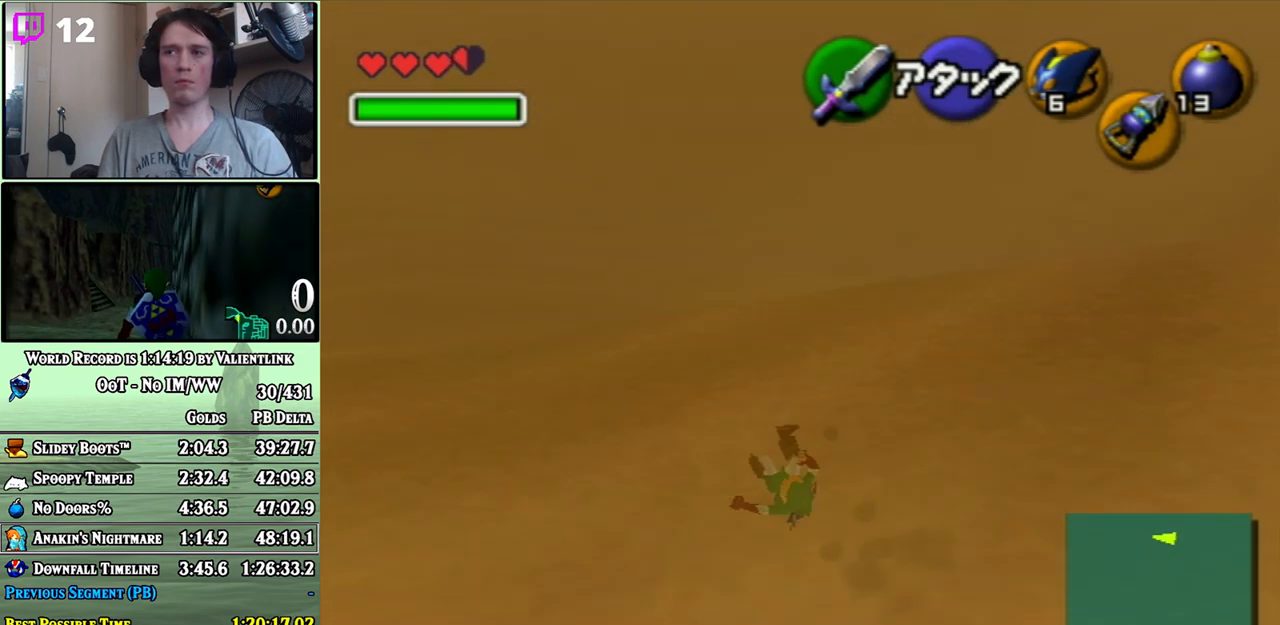
{"buttons": ["A"], "left_stick": "up", "right_stick": "center", "events": [[33, "A", "up"], [100, "left_stick", "up"], [267, "A", "down"]]}
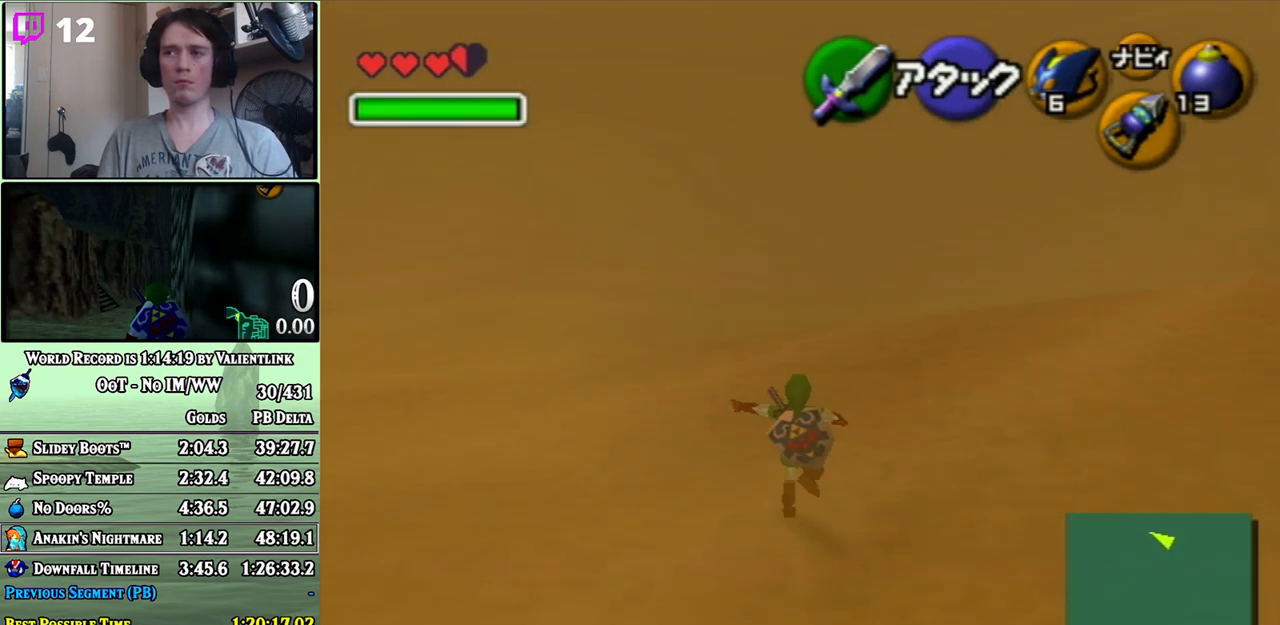
{"buttons": [], "left_stick": "up-left", "right_stick": "center", "events": [[317, "A", "up"], [417, "left_stick", "up-left"]]}
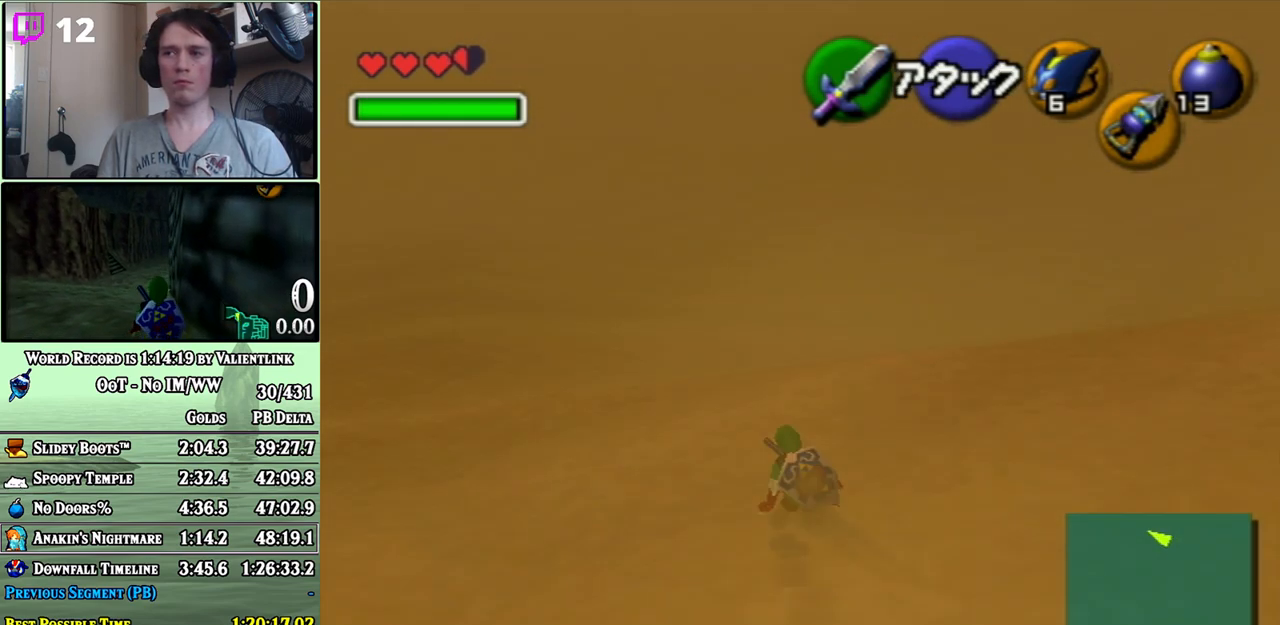
{"buttons": ["A"], "left_stick": "up-left", "right_stick": "center", "events": [[100, "A", "down"]]}
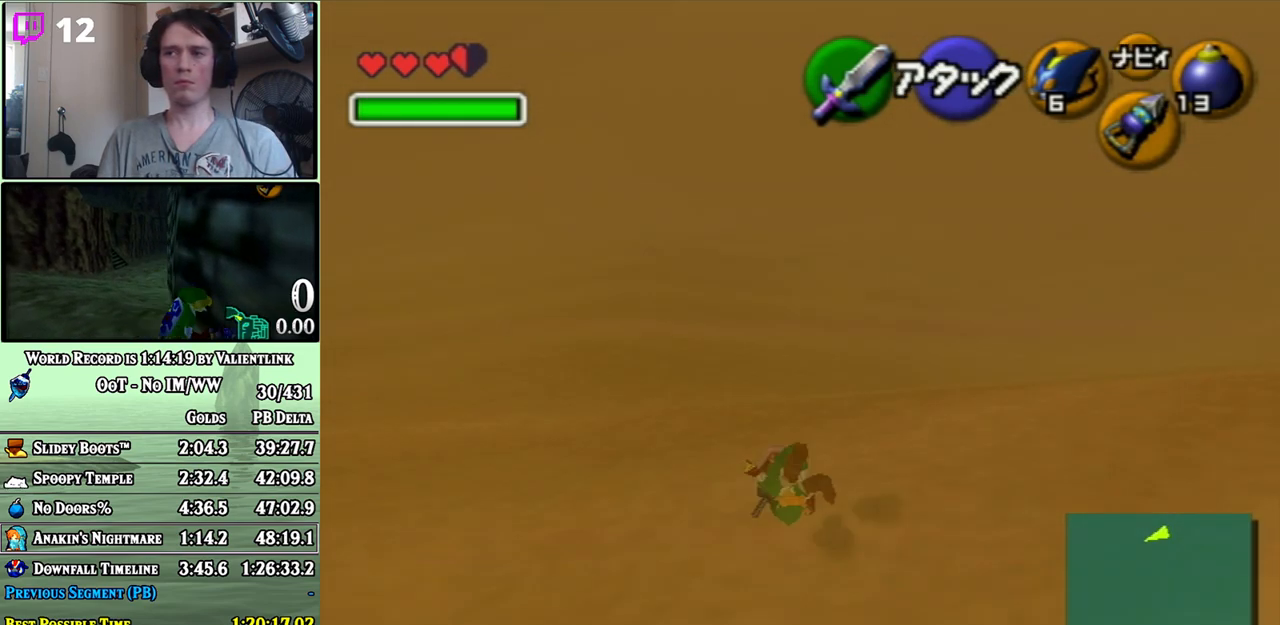
{"buttons": ["A"], "left_stick": "up", "right_stick": "center", "events": [[217, "A", "up"], [317, "left_stick", "up"], [450, "A", "down"]]}
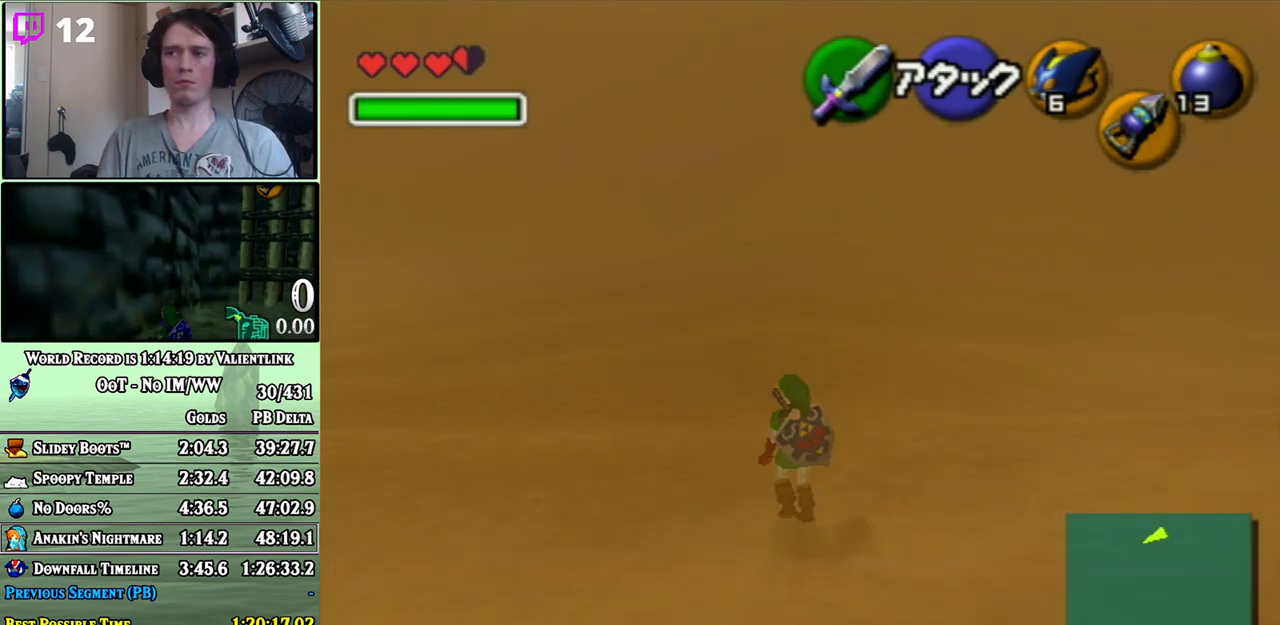
{"buttons": ["A"], "left_stick": "up", "right_stick": "center", "events": []}
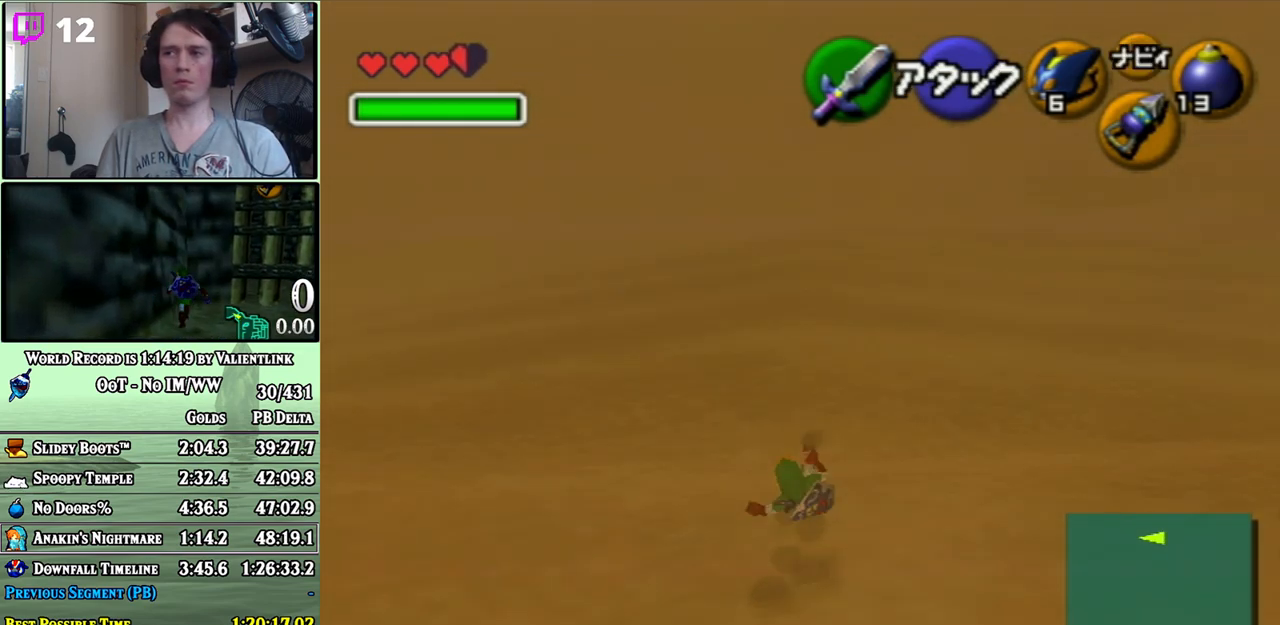
{"buttons": ["A"], "left_stick": "up", "right_stick": "center", "events": [[50, "A", "up"], [233, "A", "down"]]}
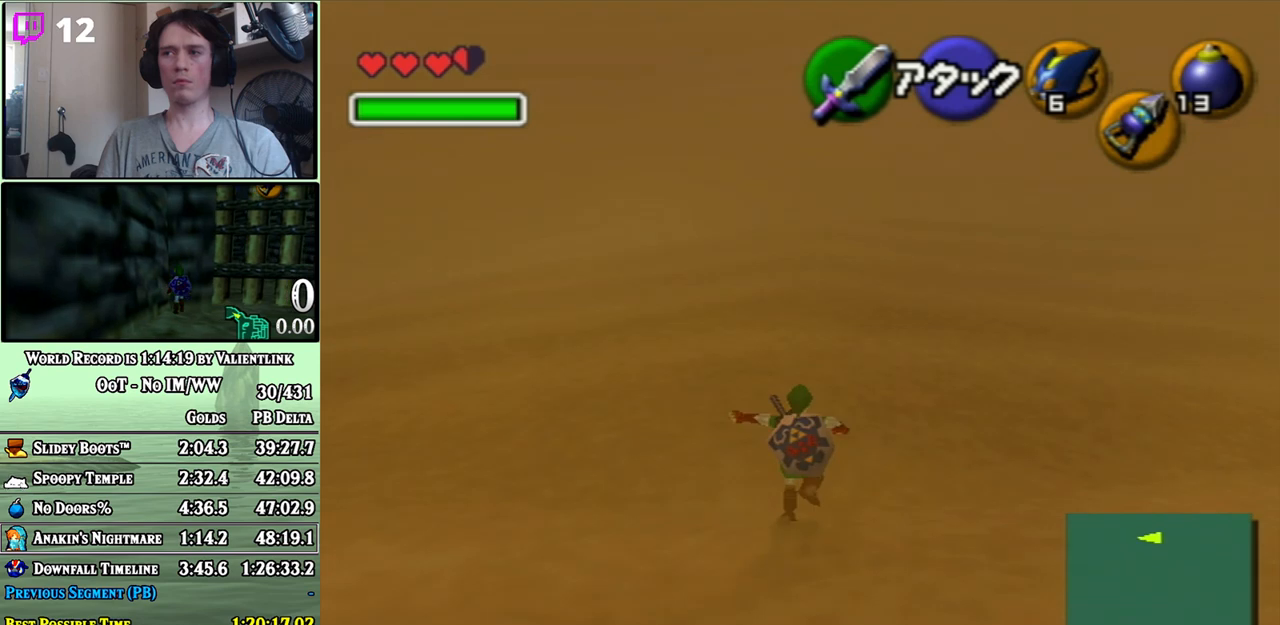
{"buttons": [], "left_stick": "up", "right_stick": "center", "events": [[350, "A", "up"]]}
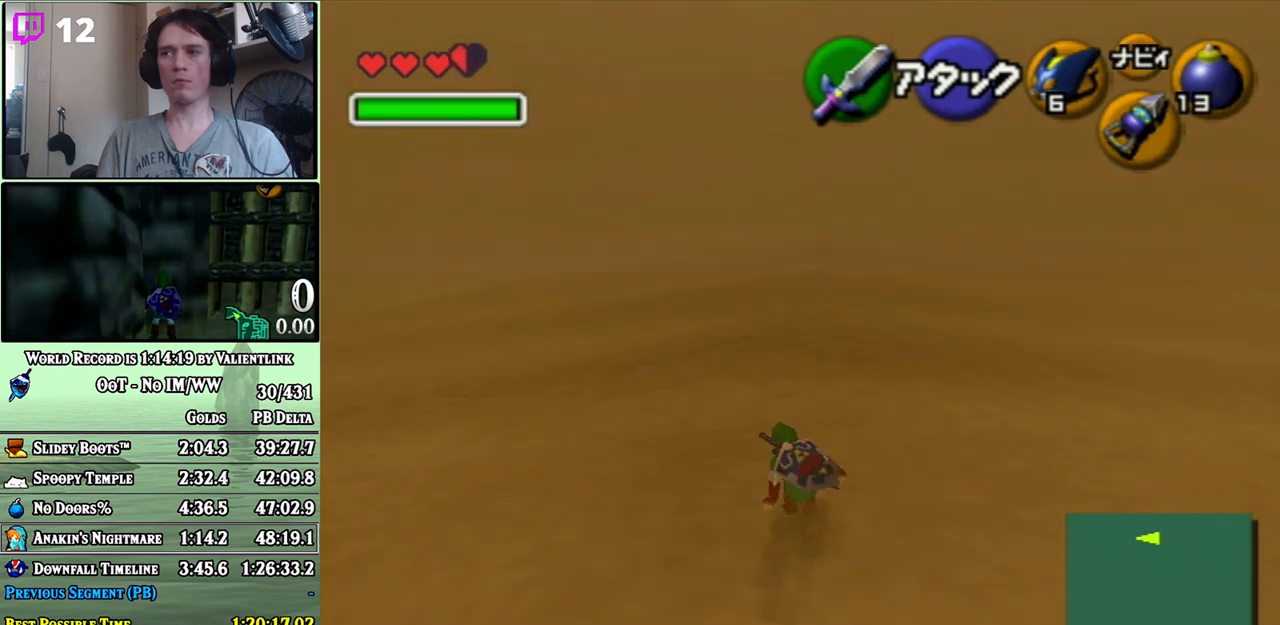
{"buttons": ["A"], "left_stick": "up", "right_stick": "center", "events": [[33, "A", "down"]]}
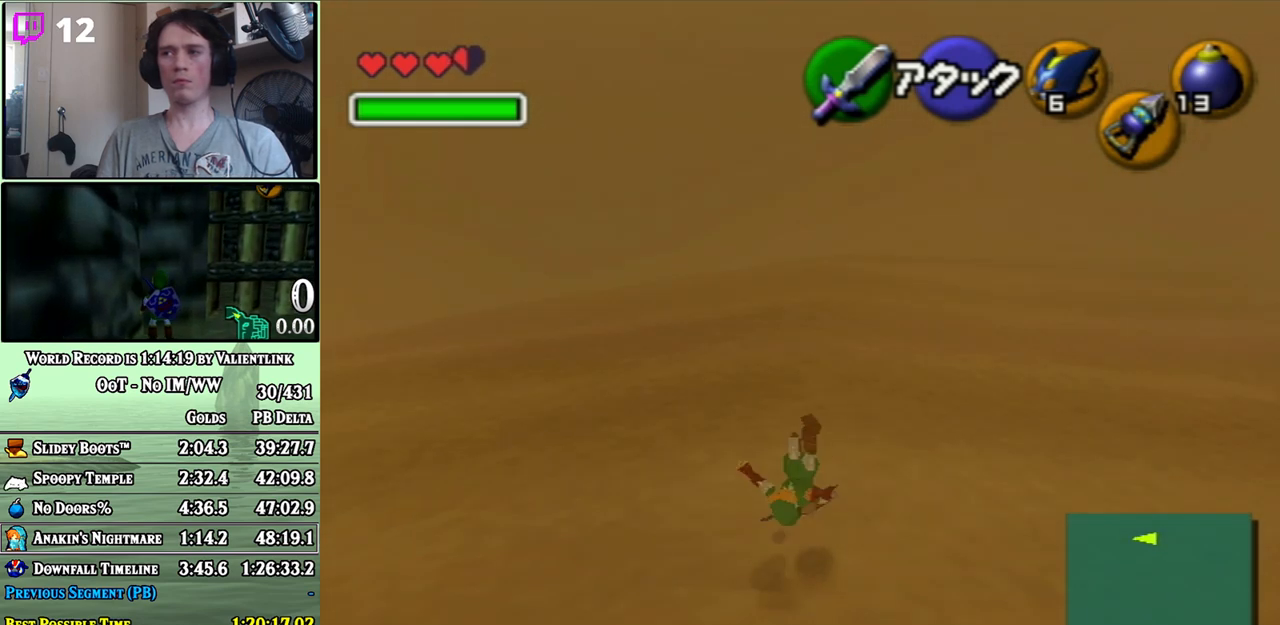
{"buttons": ["A"], "left_stick": "up", "right_stick": "center", "events": [[100, "A", "up"], [350, "A", "down"]]}
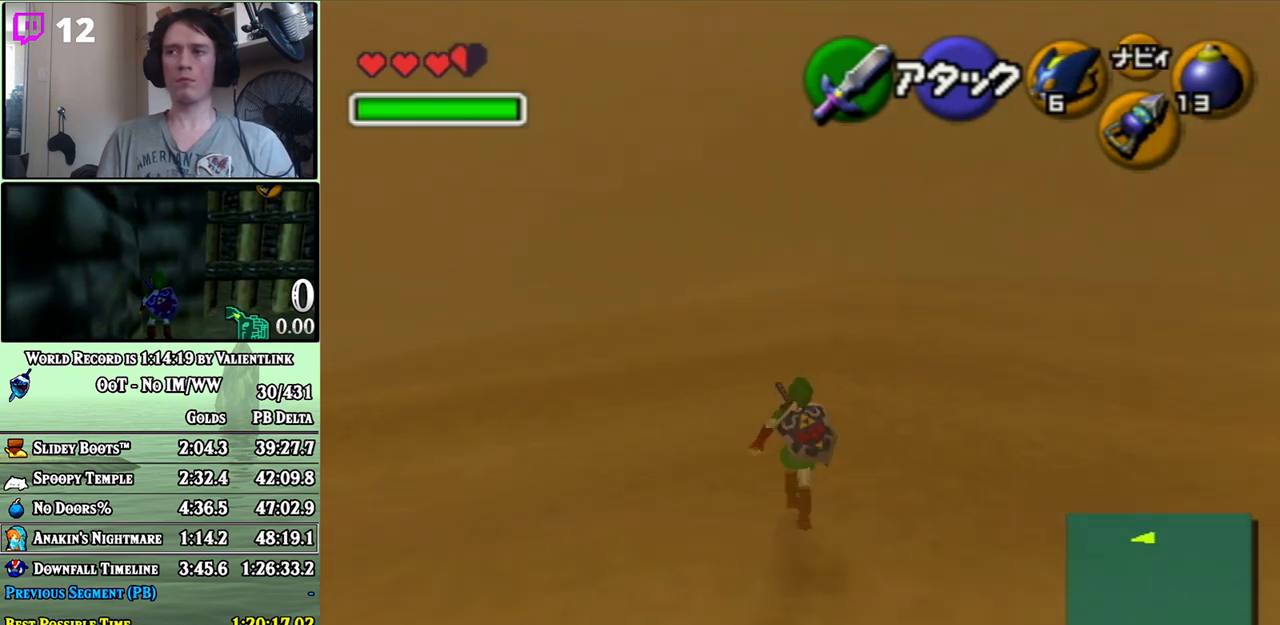
{"buttons": [], "left_stick": "up", "right_stick": "center", "events": [[483, "A", "up"]]}
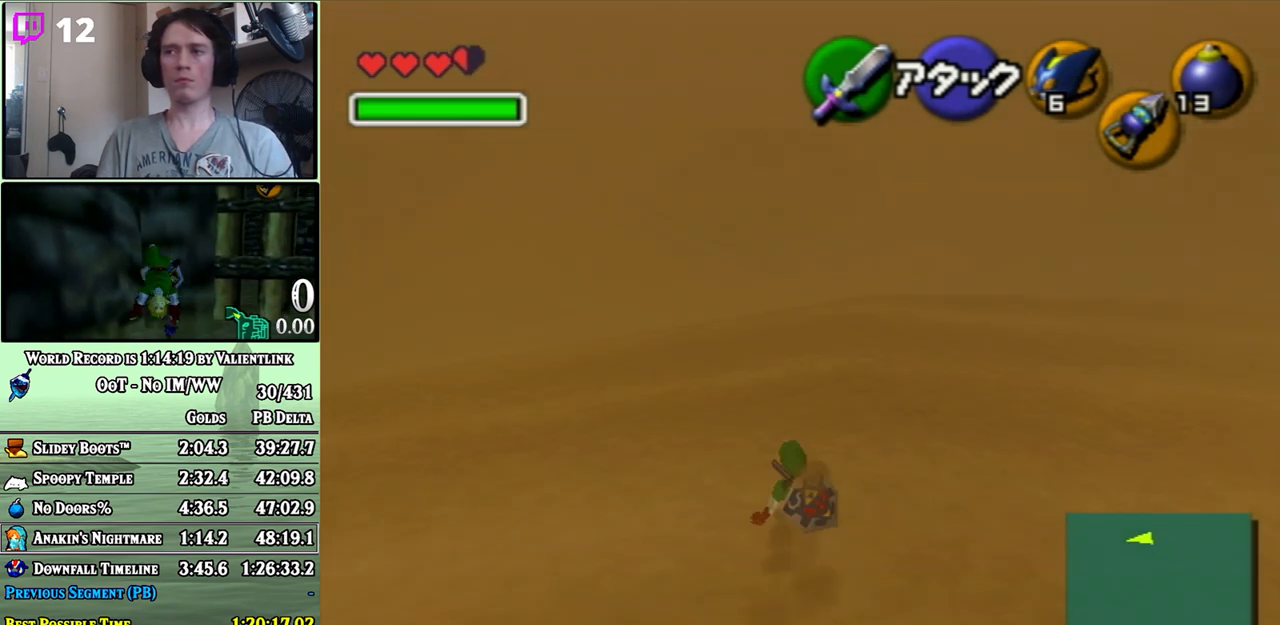
{"buttons": ["A"], "left_stick": "up", "right_stick": "center", "events": [[167, "A", "down"]]}
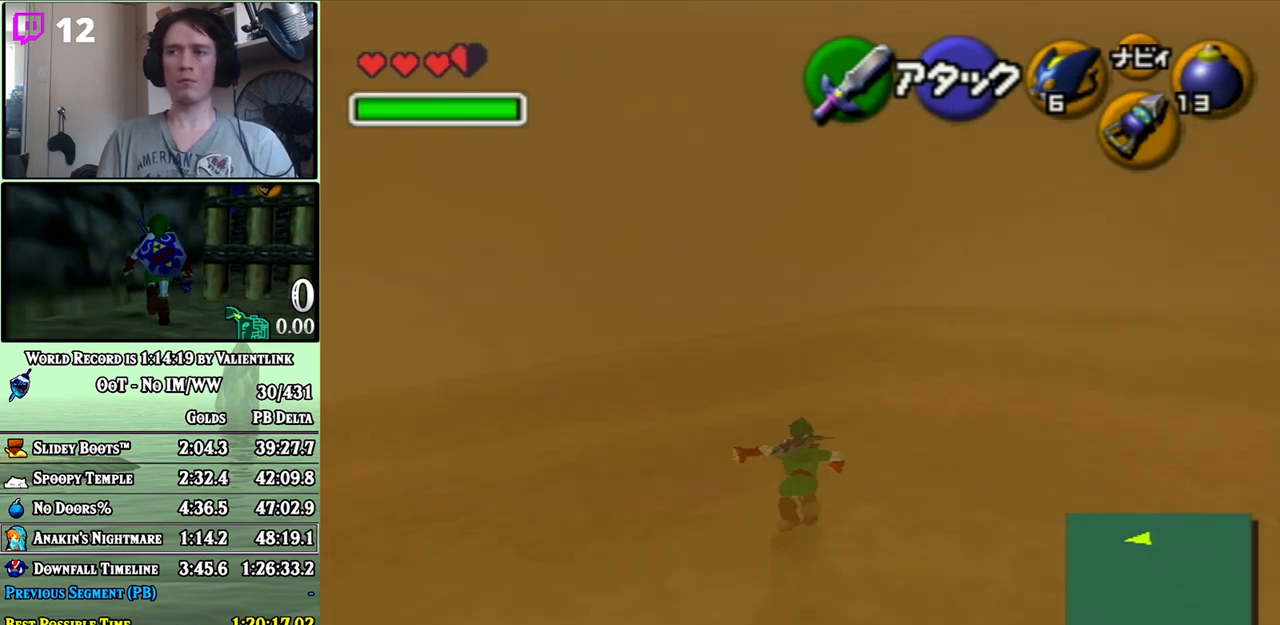
{"buttons": ["A"], "left_stick": "up-left", "right_stick": "center", "events": [[217, "A", "up"], [317, "left_stick", "up-left"], [483, "A", "down"]]}
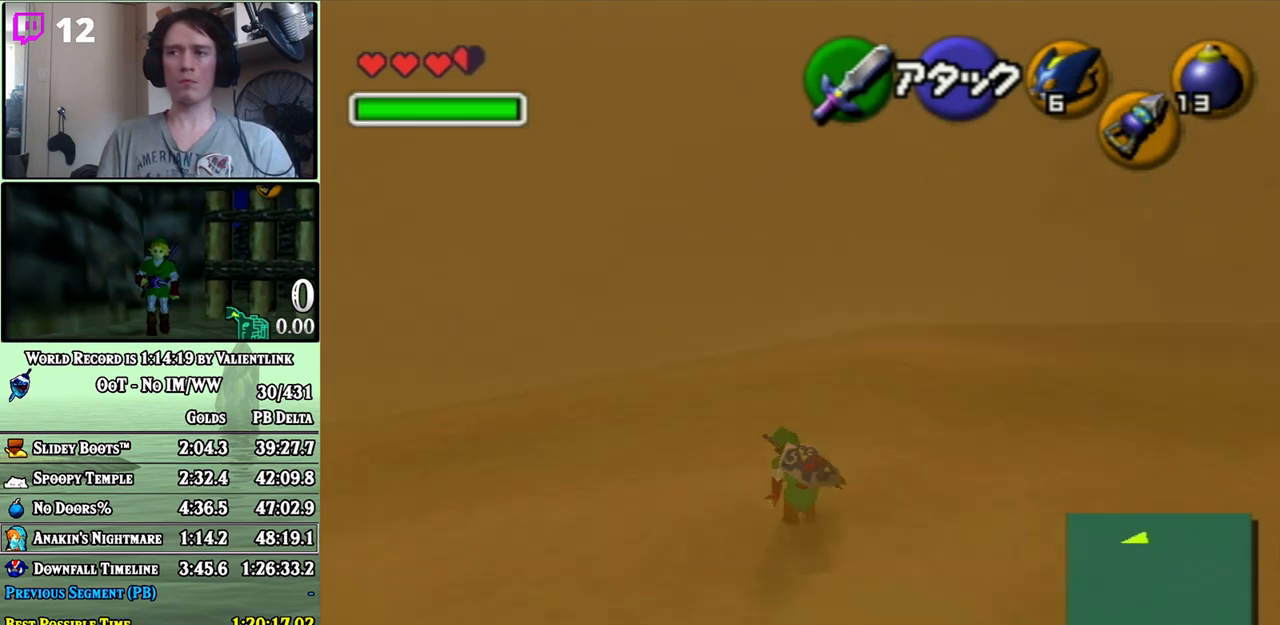
{"buttons": [], "left_stick": "up-left", "right_stick": "center", "events": [[500, "A", "up"]]}
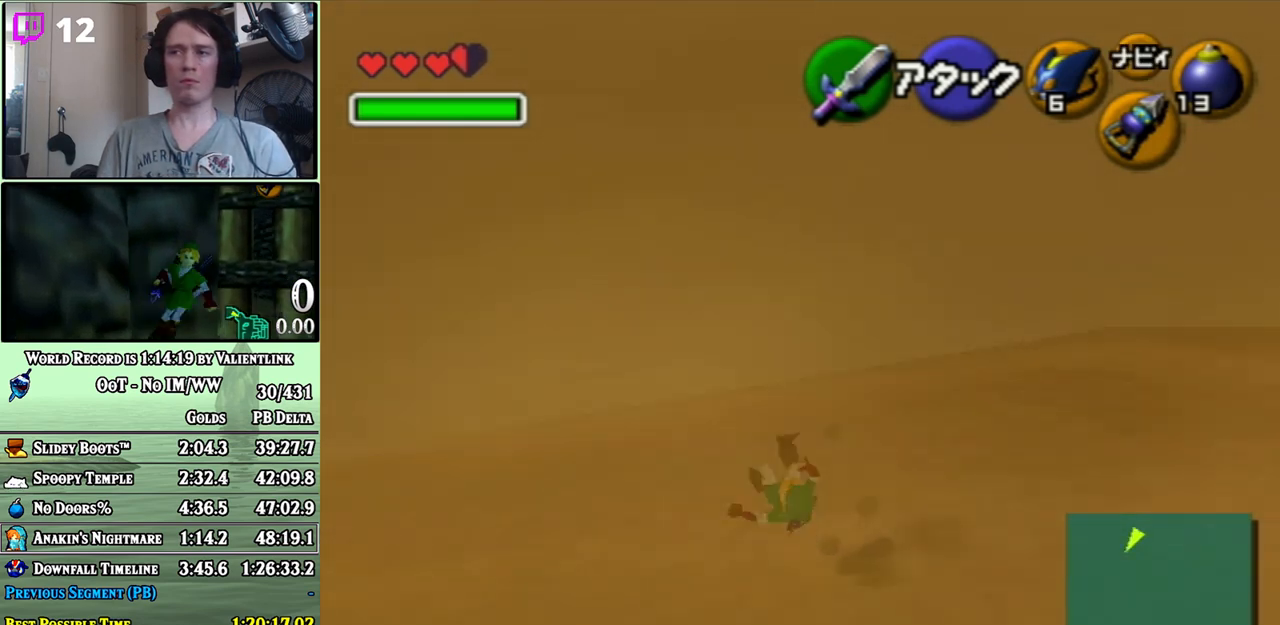
{"buttons": ["A"], "left_stick": "up", "right_stick": "center", "events": [[33, "left_stick", "up"], [283, "A", "down"]]}
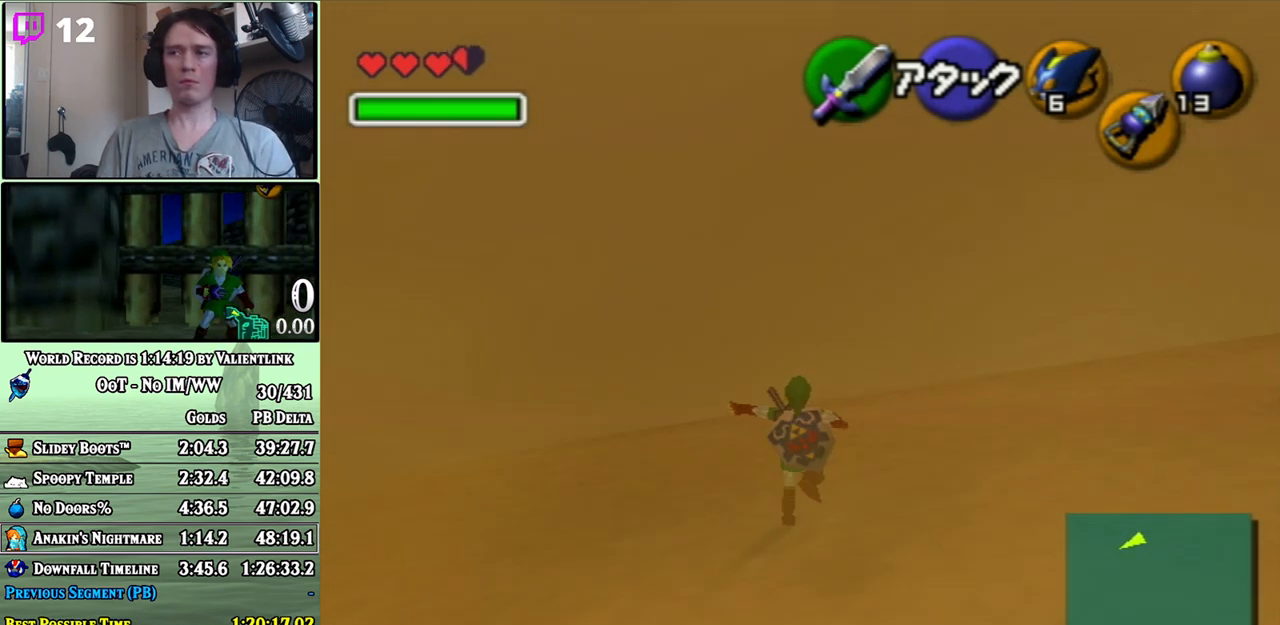
{"buttons": [], "left_stick": "up-left", "right_stick": "center", "events": [[283, "A", "up"], [500, "left_stick", "up-left"]]}
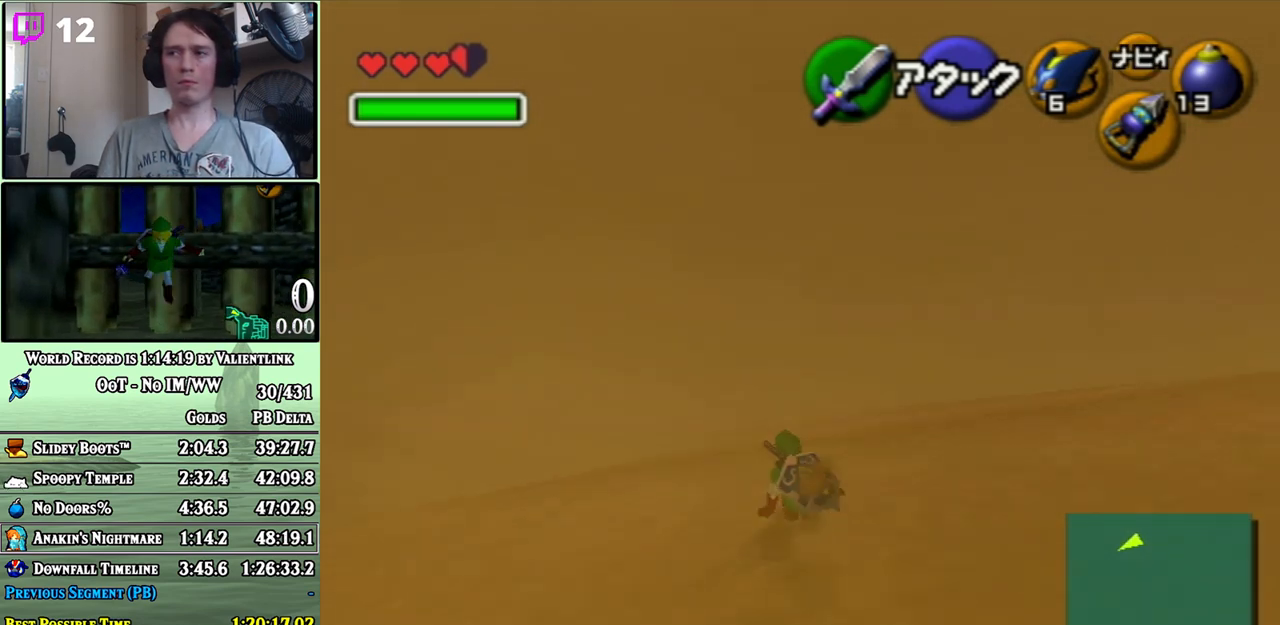
{"buttons": [], "left_stick": "up", "right_stick": "center", "events": [[100, "A", "down"], [283, "left_stick", "up"], [350, "A", "up"]]}
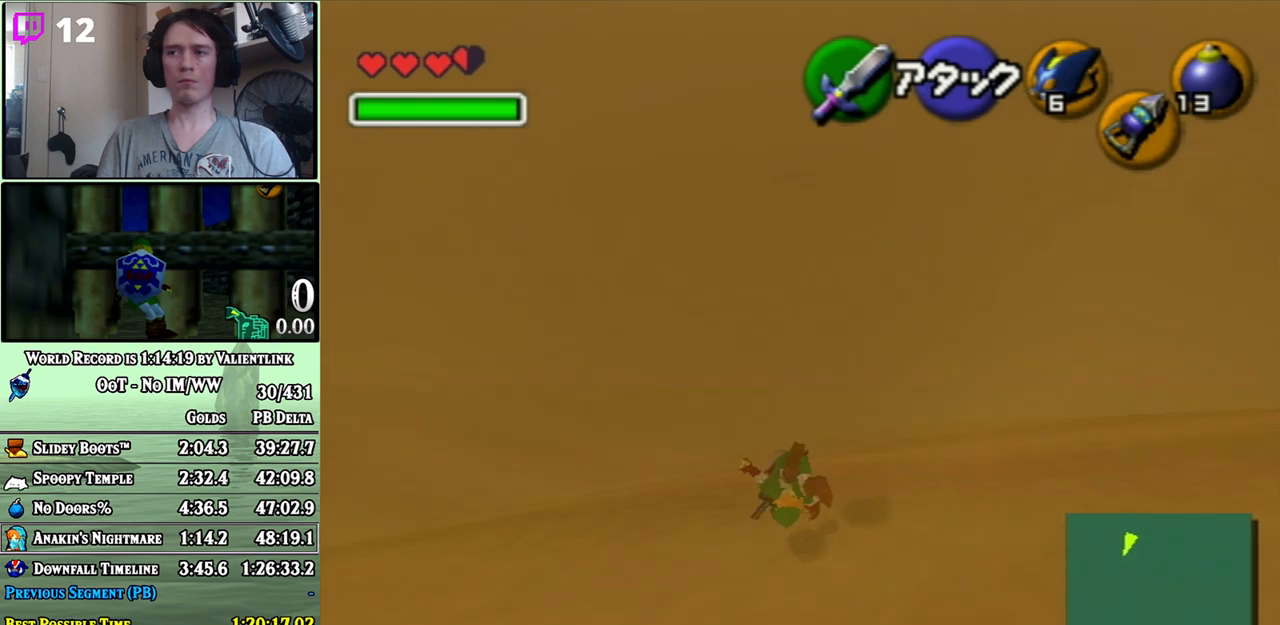
{"buttons": ["A"], "left_stick": "up", "right_stick": "center", "events": [[500, "A", "down"]]}
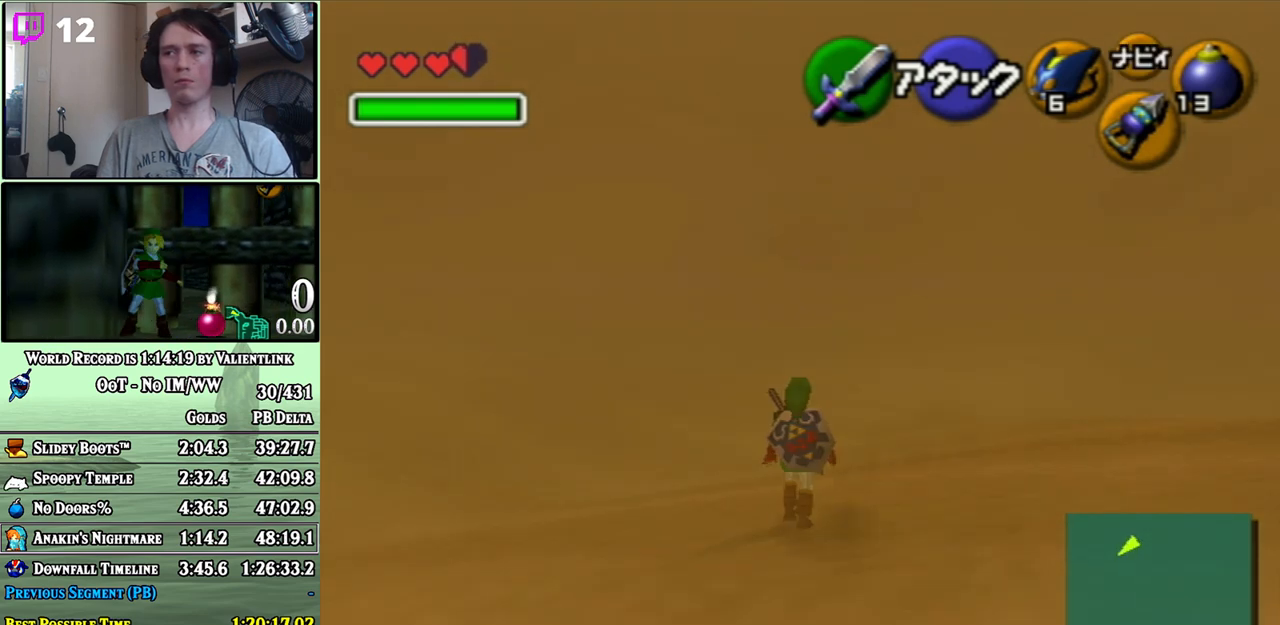
{"buttons": ["A"], "left_stick": "up", "right_stick": "center", "events": []}
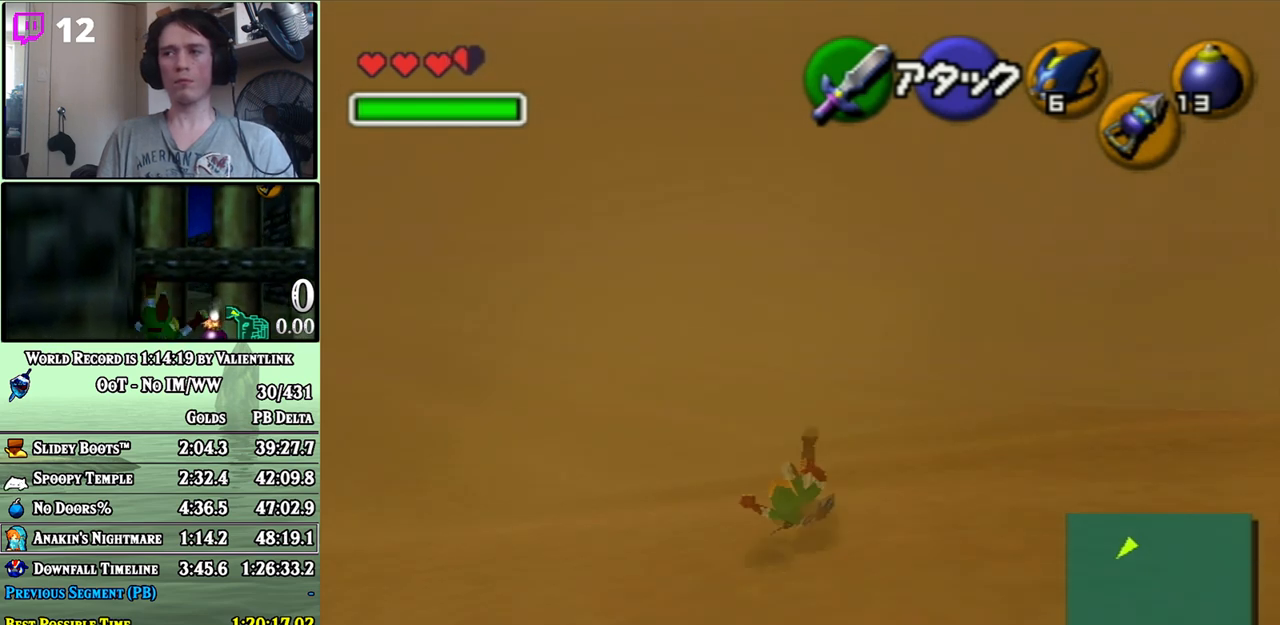
{"buttons": ["A"], "left_stick": "up", "right_stick": "center", "events": [[100, "A", "up"], [350, "A", "down"]]}
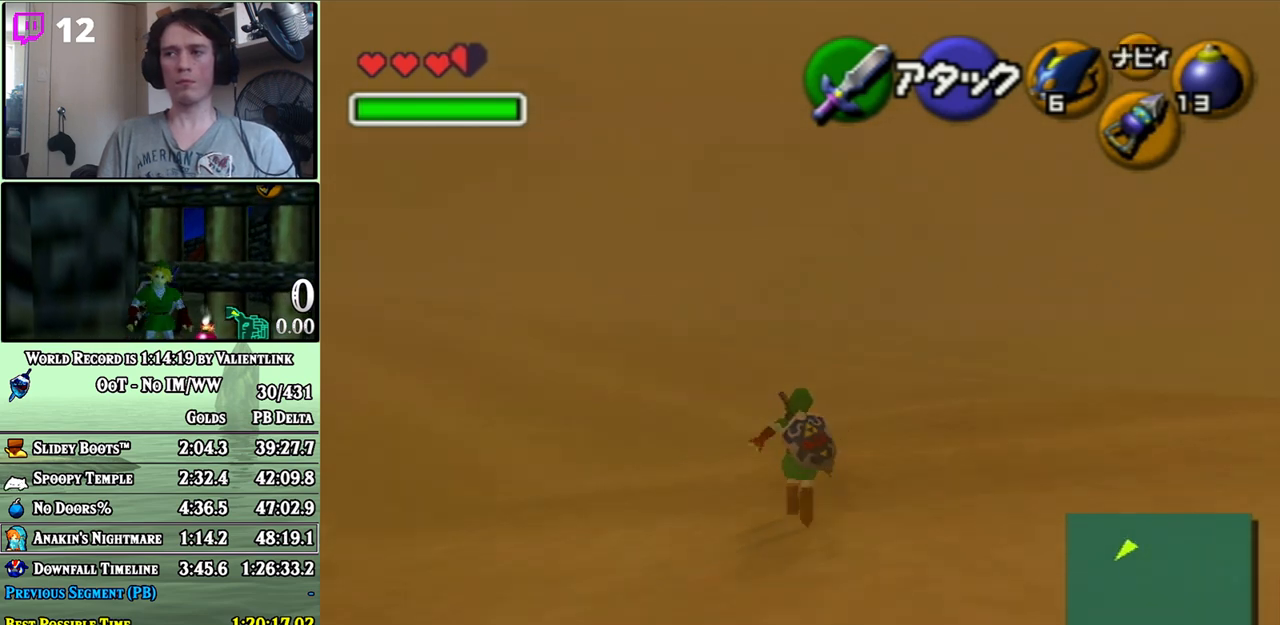
{"buttons": [], "left_stick": "up-right", "right_stick": "center", "events": [[67, "A", "up"], [417, "left_stick", "up-right"]]}
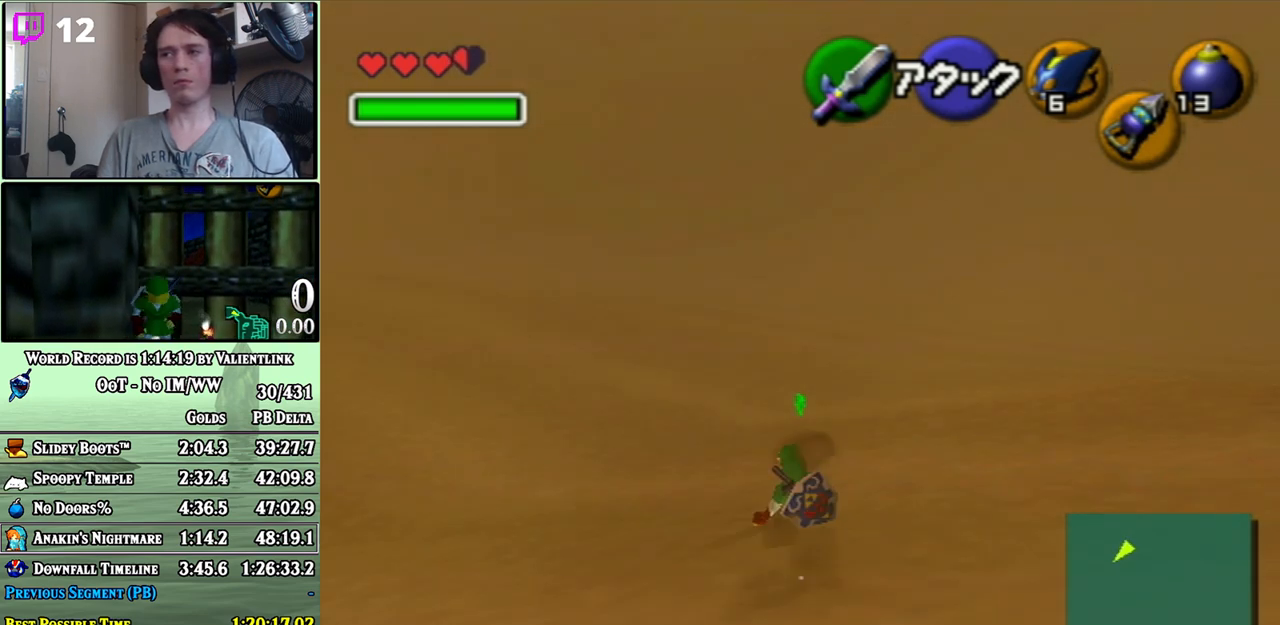
{"buttons": ["A"], "left_stick": "up", "right_stick": "center", "events": [[350, "left_stick", "up"], [483, "A", "down"]]}
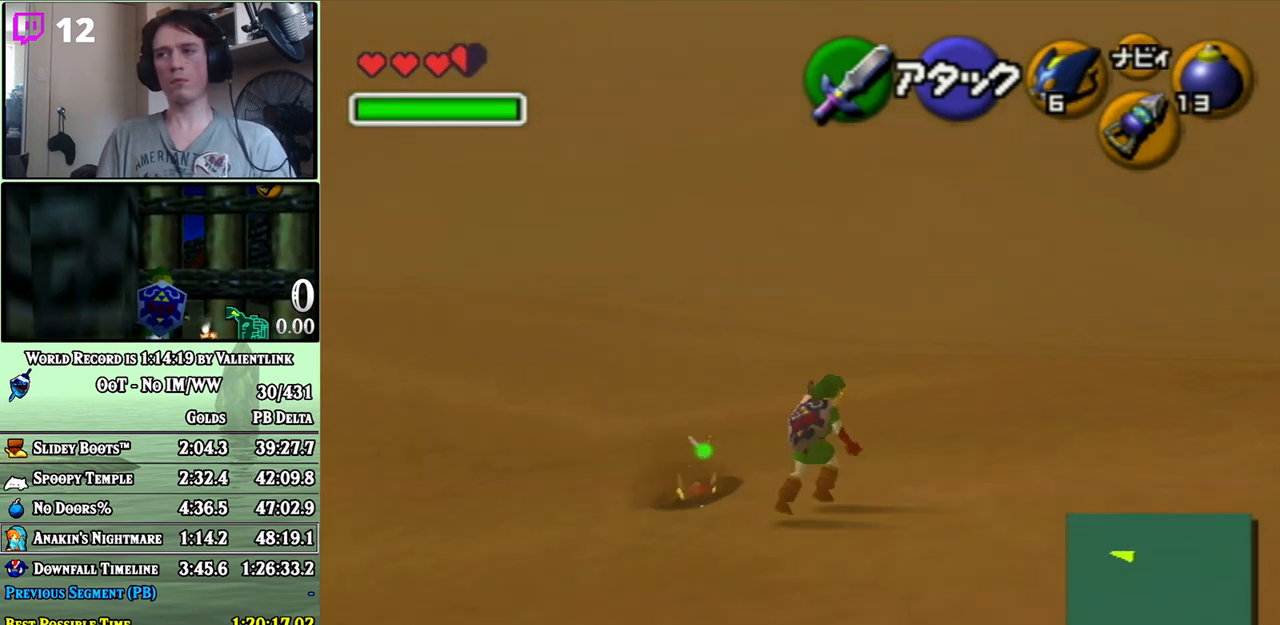
{"buttons": [], "left_stick": "up", "right_stick": "center", "events": [[500, "A", "up"]]}
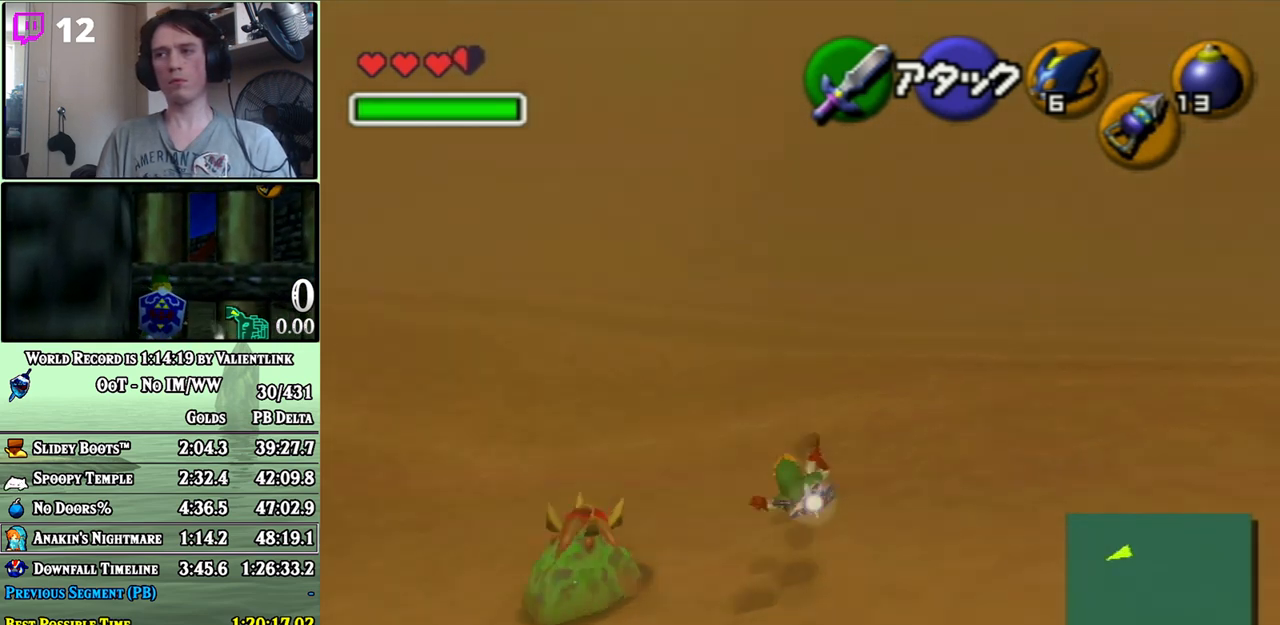
{"buttons": [], "left_stick": "up", "right_stick": "center", "events": [[100, "left_stick", "up-left"], [217, "A", "down"], [350, "left_stick", "up"], [417, "A", "up"]]}
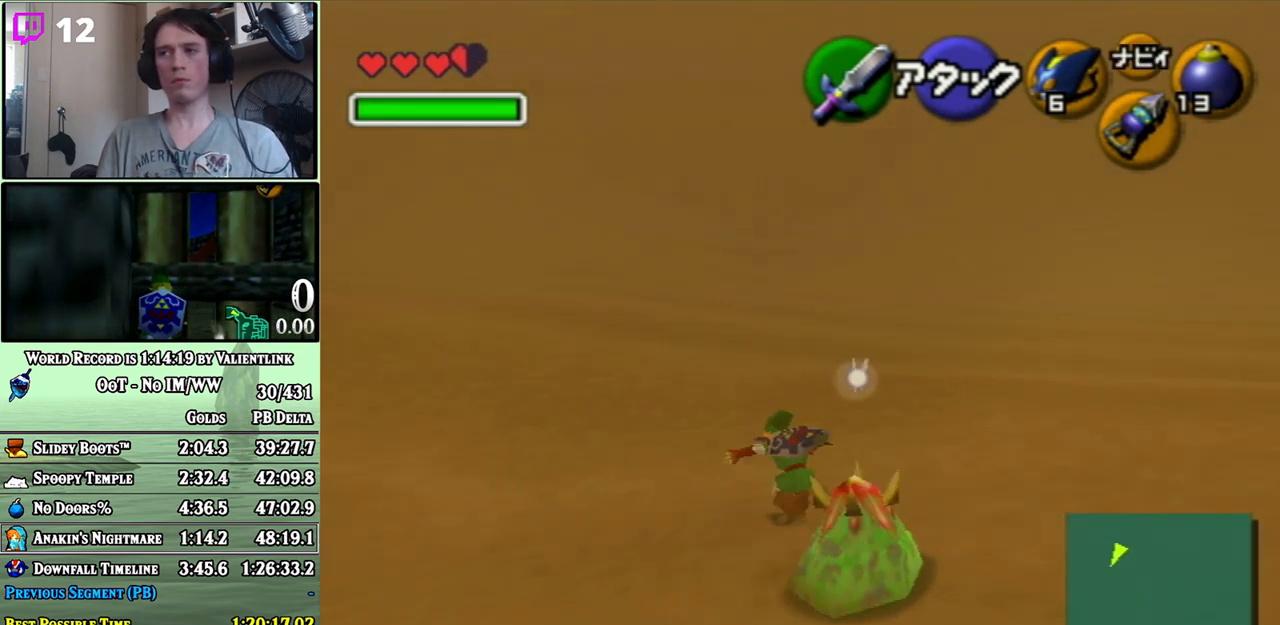
{"buttons": [], "left_stick": "up", "right_stick": "center", "events": [[317, "left_stick", "up-left"], [483, "left_stick", "up"]]}